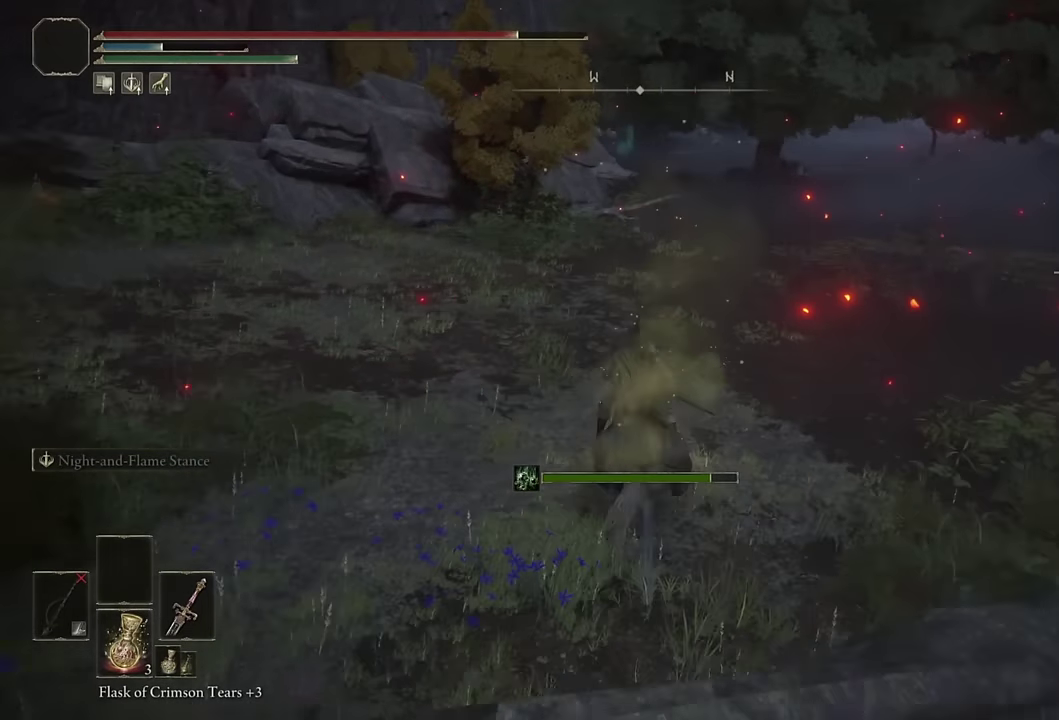
Gameplay with a controller (PlayStation layout); each line is a JSON object with the inputs held at the frame after it. "events" lists button and stick changes between this image and that frame as [ms after this image, input, new state], when the widget could be followed in between. Not read: L1.
{"buttons": [], "left_stick": "up-right", "right_stick": "center", "events": [[167, "START", "down"], [283, "START", "up"], [350, "CROSS", "down"], [450, "CROSS", "up"]]}
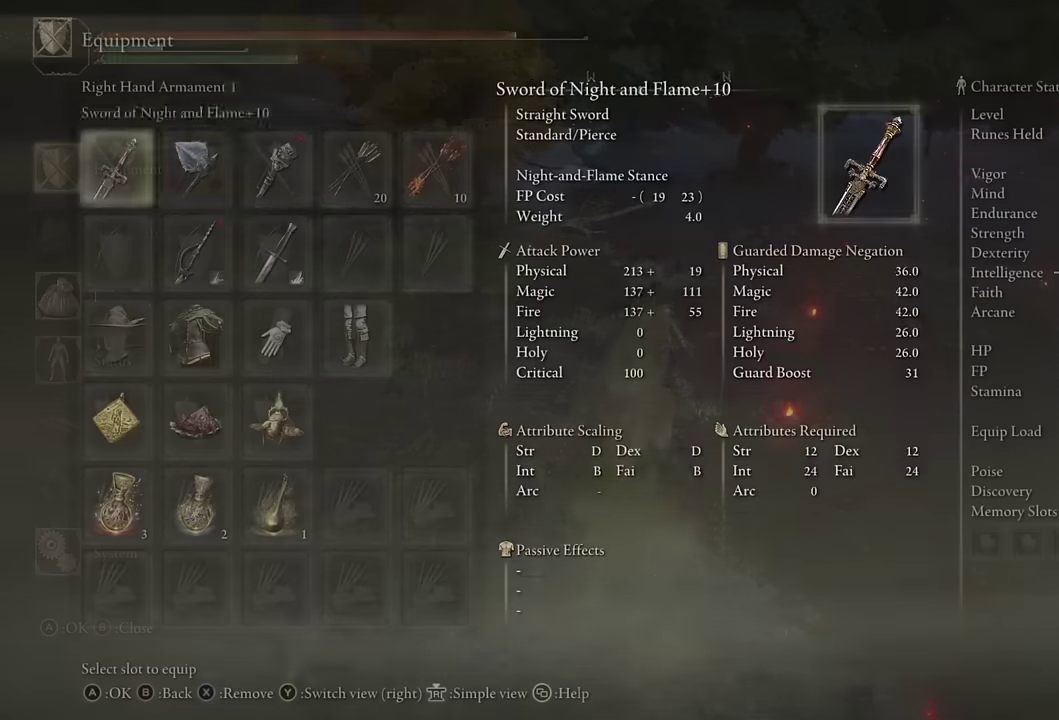
{"buttons": [], "left_stick": "up", "right_stick": "center", "events": [[67, "DPAD_RIGHT", "down"], [117, "DPAD_RIGHT", "up"], [217, "DPAD_RIGHT", "down"], [267, "DPAD_RIGHT", "up"], [333, "CROSS", "down"], [450, "CROSS", "up"], [500, "left_stick", "up"]]}
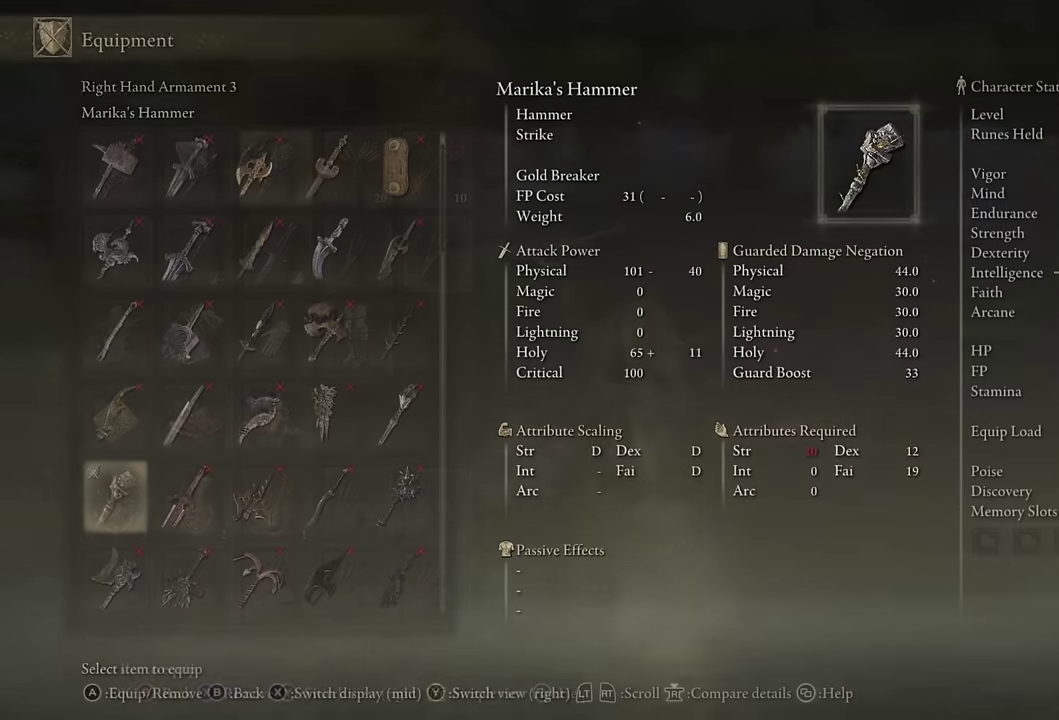
{"buttons": [], "left_stick": "up", "right_stick": "center", "events": [[400, "DPAD_UP", "down"], [467, "DPAD_UP", "up"]]}
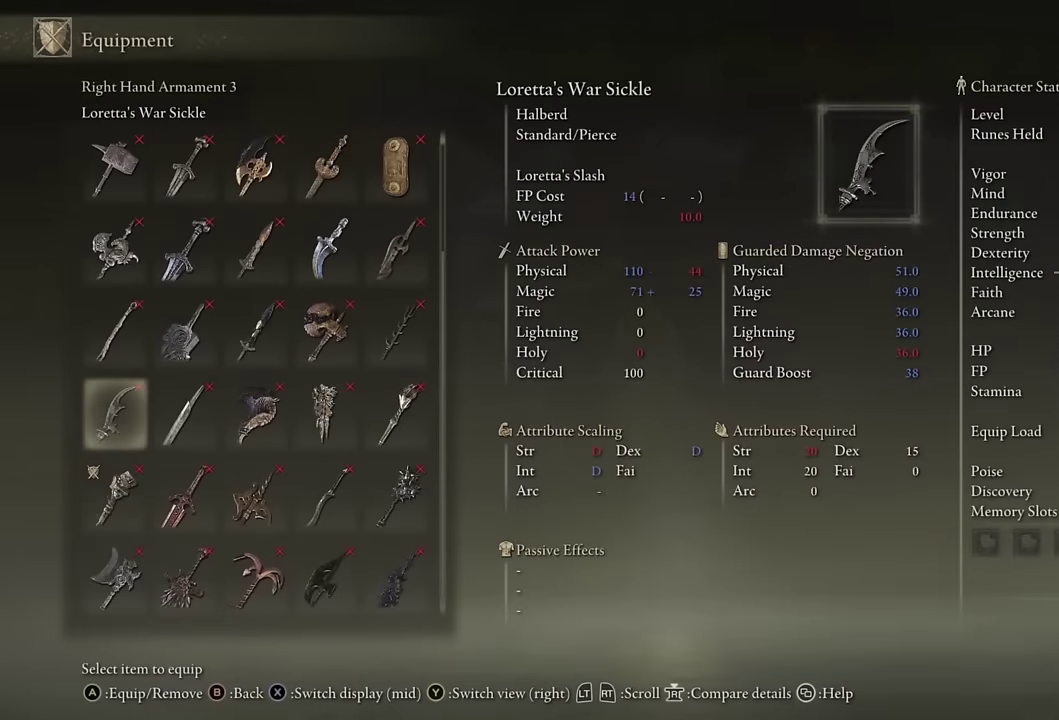
{"buttons": [], "left_stick": "up", "right_stick": "center", "events": [[50, "left_stick", "up-right"], [100, "DPAD_RIGHT", "down"], [183, "DPAD_RIGHT", "up"], [217, "CROSS", "down"], [233, "left_stick", "up"], [333, "CROSS", "up"]]}
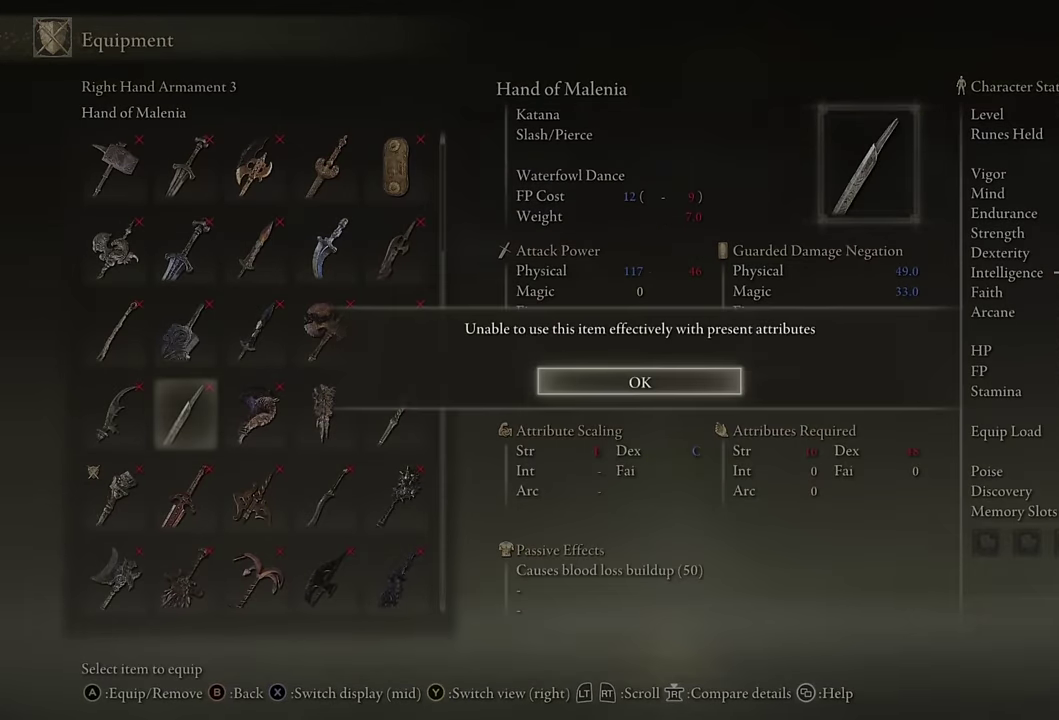
{"buttons": [], "left_stick": "up", "right_stick": "center", "events": [[67, "CROSS", "down"], [150, "CROSS", "up"]]}
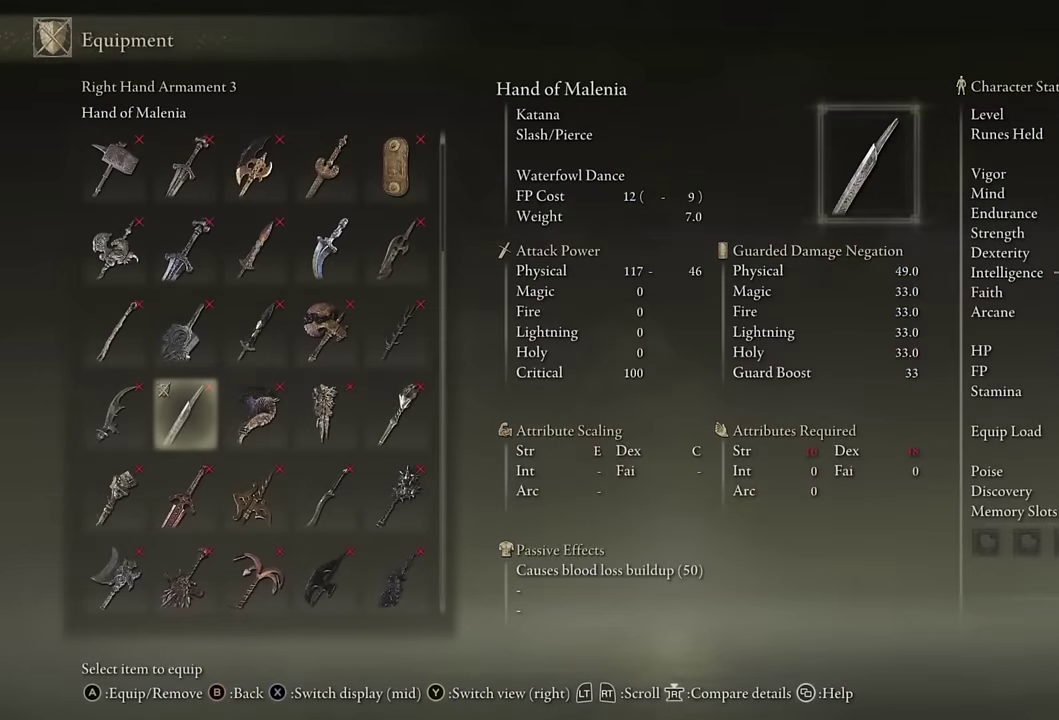
{"buttons": [], "left_stick": "up-right", "right_stick": "center", "events": [[17, "START", "down"], [117, "START", "up"], [317, "right_stick", "left"], [384, "left_stick", "up-right"], [434, "right_stick", "center"]]}
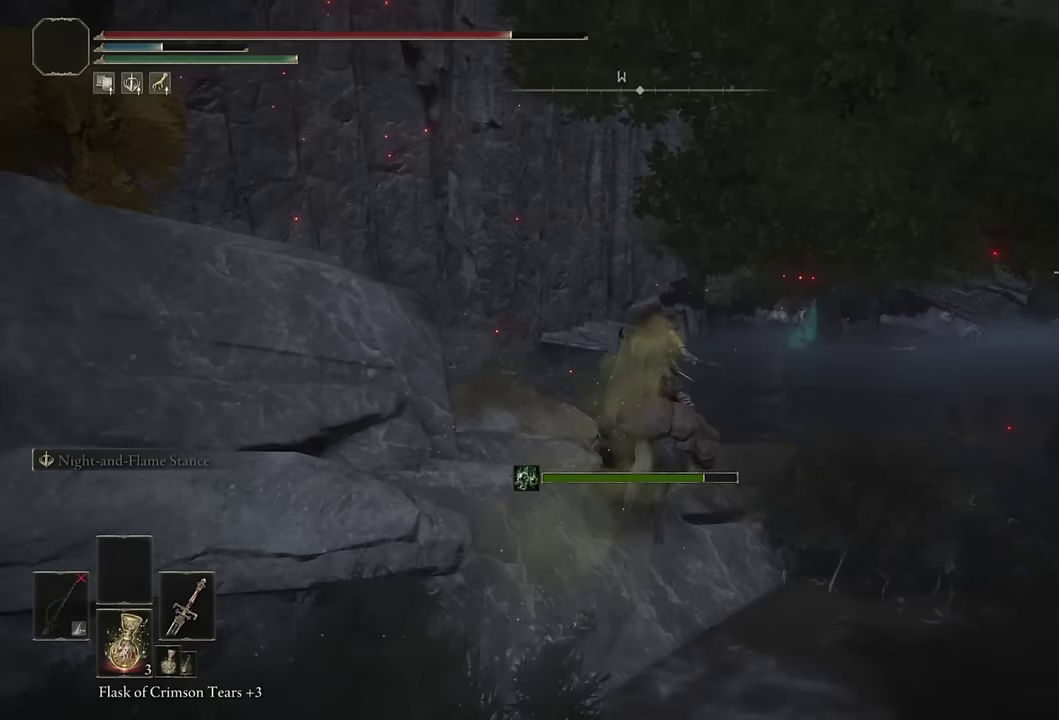
{"buttons": [], "left_stick": "up-right", "right_stick": "down-left", "events": [[34, "CIRCLE", "down"], [134, "CIRCLE", "up"], [284, "right_stick", "down-left"]]}
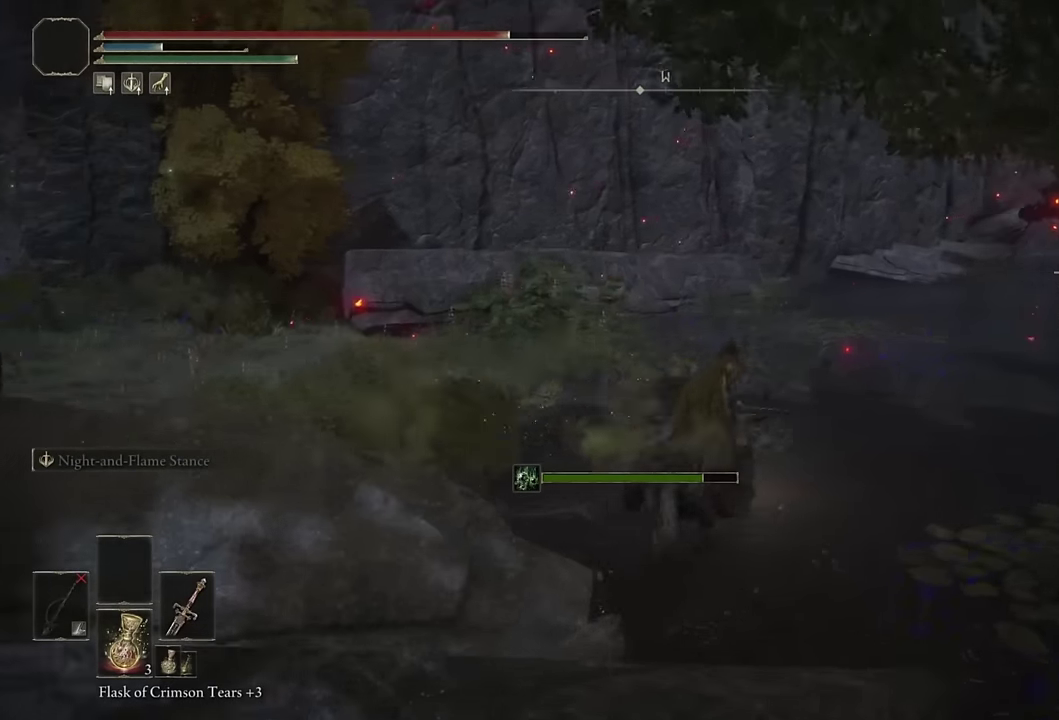
{"buttons": [], "left_stick": "up-right", "right_stick": "center", "events": [[34, "left_stick", "right"], [67, "right_stick", "center"], [167, "right_stick", "right"], [284, "left_stick", "up-right"], [417, "right_stick", "center"]]}
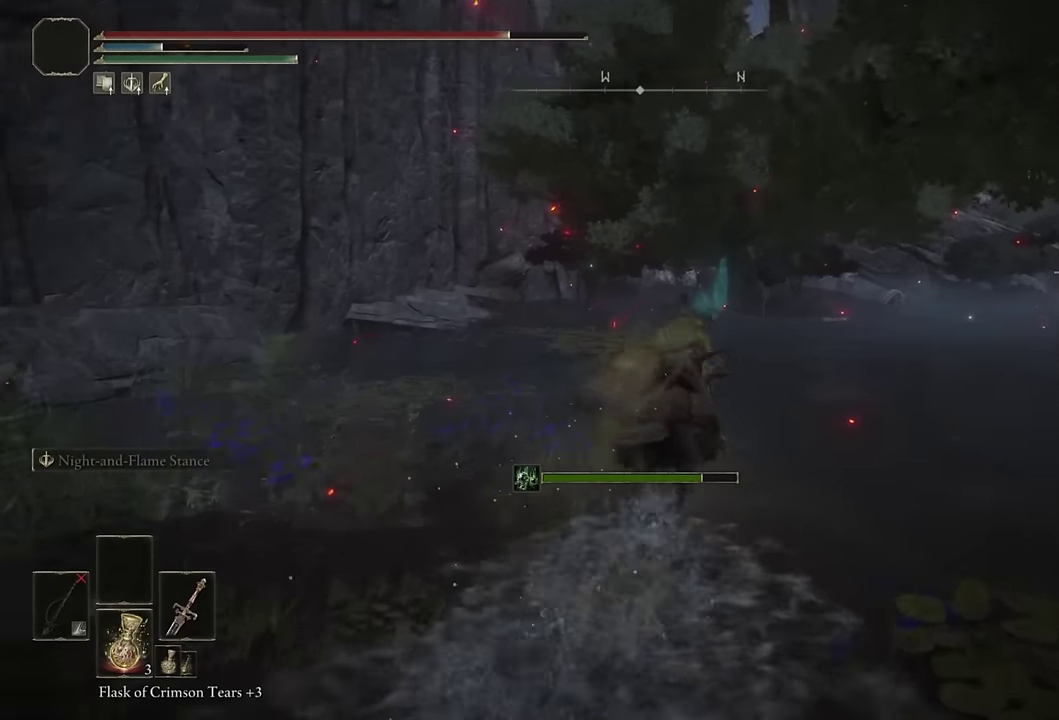
{"buttons": [], "left_stick": "up-right", "right_stick": "center", "events": [[17, "CIRCLE", "down"], [117, "CIRCLE", "up"]]}
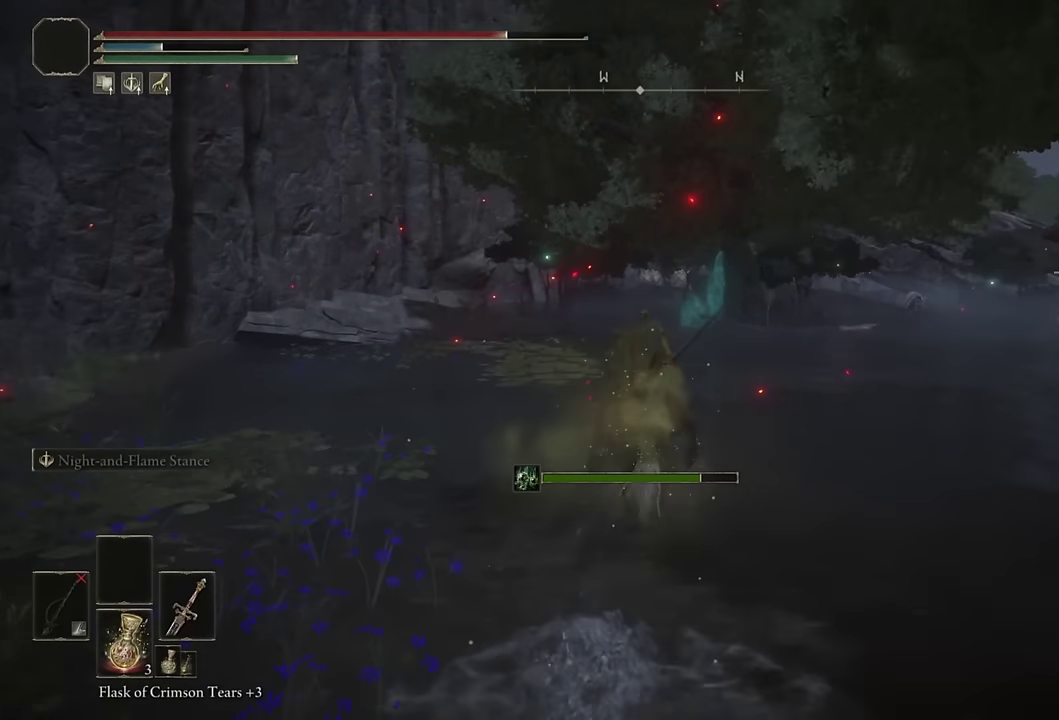
{"buttons": ["CIRCLE"], "left_stick": "up-right", "right_stick": "center", "events": [[317, "right_stick", "left"], [367, "right_stick", "center"], [500, "CIRCLE", "down"]]}
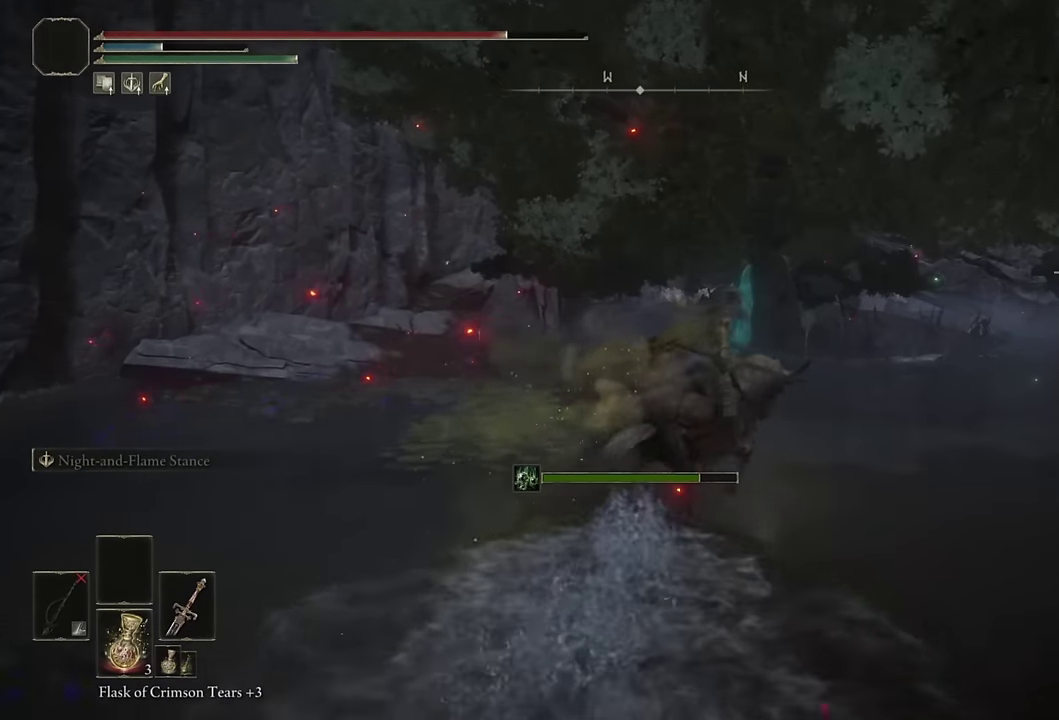
{"buttons": [], "left_stick": "up-right", "right_stick": "center", "events": [[117, "CIRCLE", "up"], [317, "right_stick", "up-right"], [400, "right_stick", "down-left"], [450, "right_stick", "center"]]}
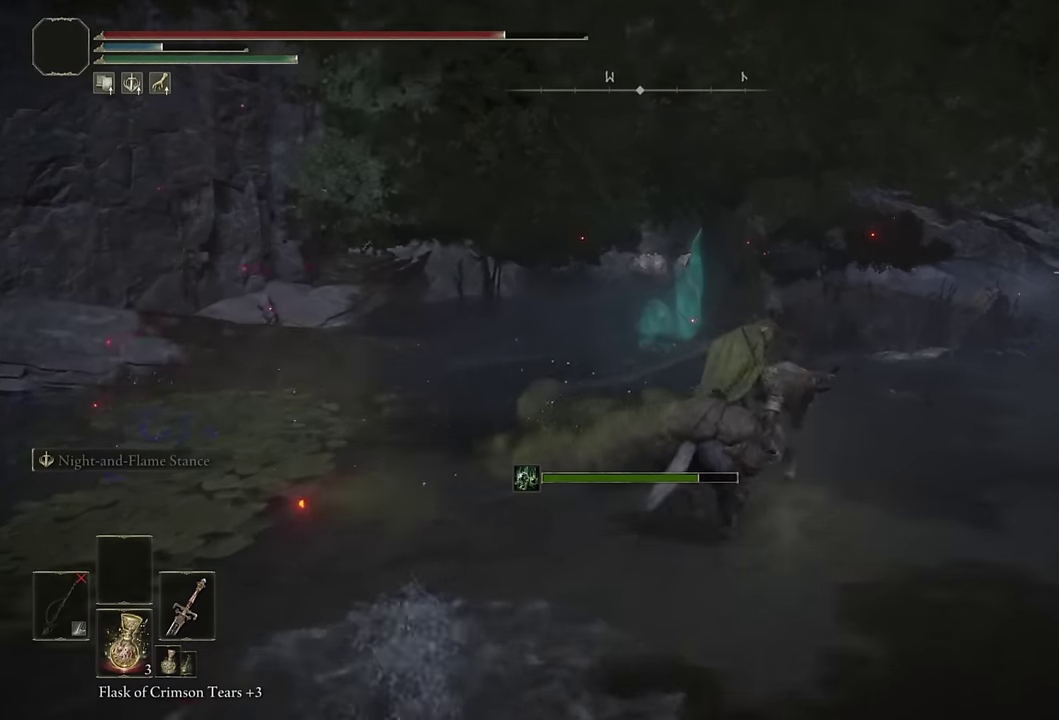
{"buttons": ["CIRCLE"], "left_stick": "up-right", "right_stick": "center", "events": [[384, "CIRCLE", "down"]]}
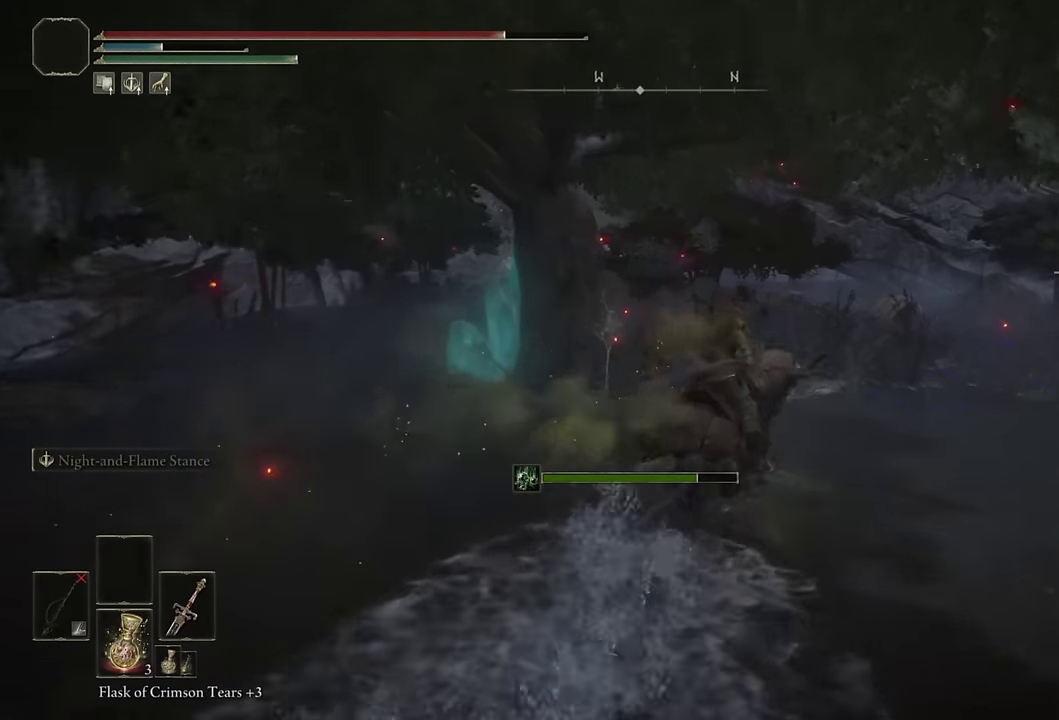
{"buttons": [], "left_stick": "up-right", "right_stick": "down-left", "events": [[17, "CIRCLE", "up"], [200, "right_stick", "down-left"], [317, "right_stick", "center"], [467, "right_stick", "down-left"]]}
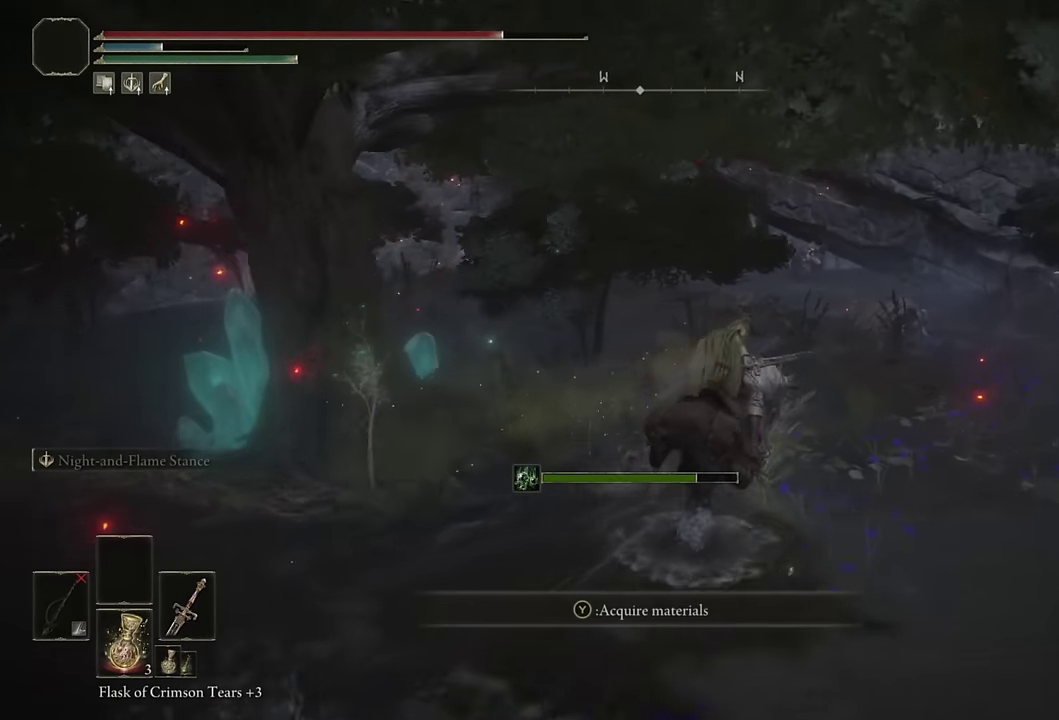
{"buttons": ["CIRCLE"], "left_stick": "up-right", "right_stick": "center", "events": [[84, "right_stick", "center"], [184, "right_stick", "left"], [317, "right_stick", "center"], [400, "CIRCLE", "down"]]}
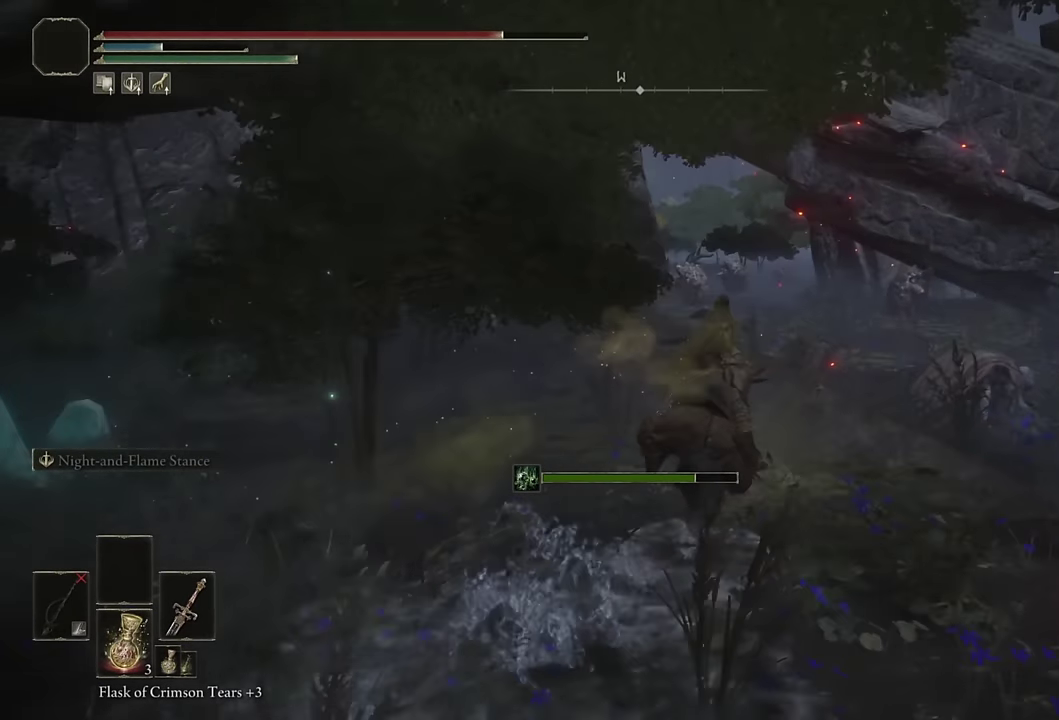
{"buttons": [], "left_stick": "up-right", "right_stick": "center", "events": [[17, "CIRCLE", "up"], [117, "right_stick", "up-right"], [300, "right_stick", "center"]]}
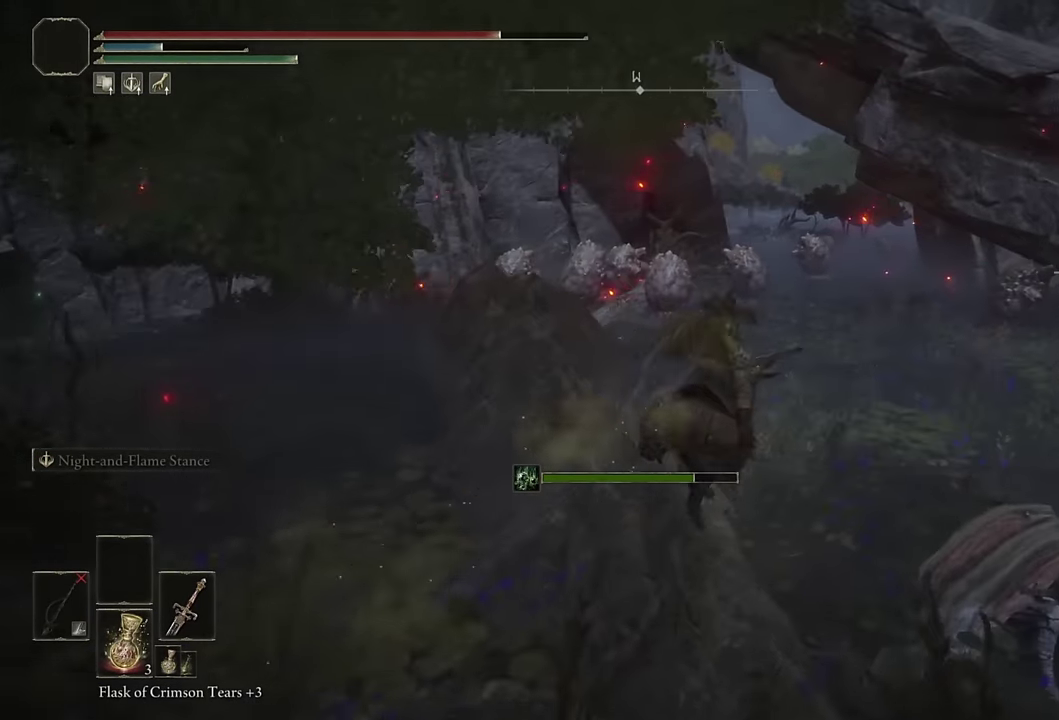
{"buttons": [], "left_stick": "up-right", "right_stick": "center", "events": [[350, "CIRCLE", "down"], [450, "CIRCLE", "up"]]}
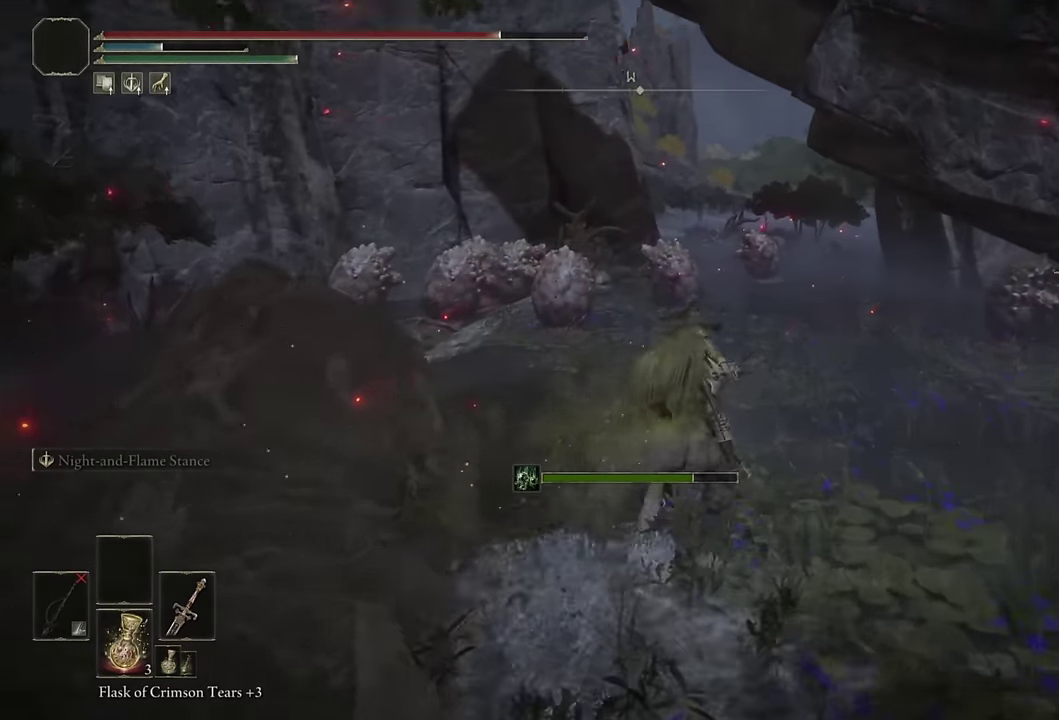
{"buttons": [], "left_stick": "up-right", "right_stick": "center", "events": []}
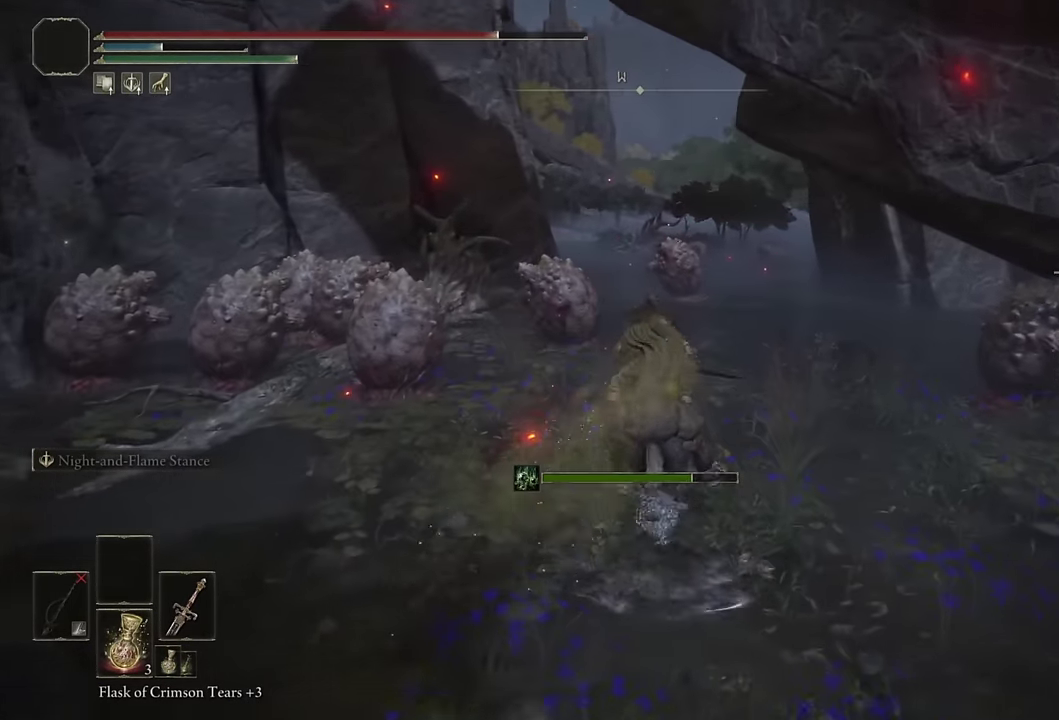
{"buttons": [], "left_stick": "up-right", "right_stick": "center", "events": [[200, "CIRCLE", "down"], [300, "CIRCLE", "up"]]}
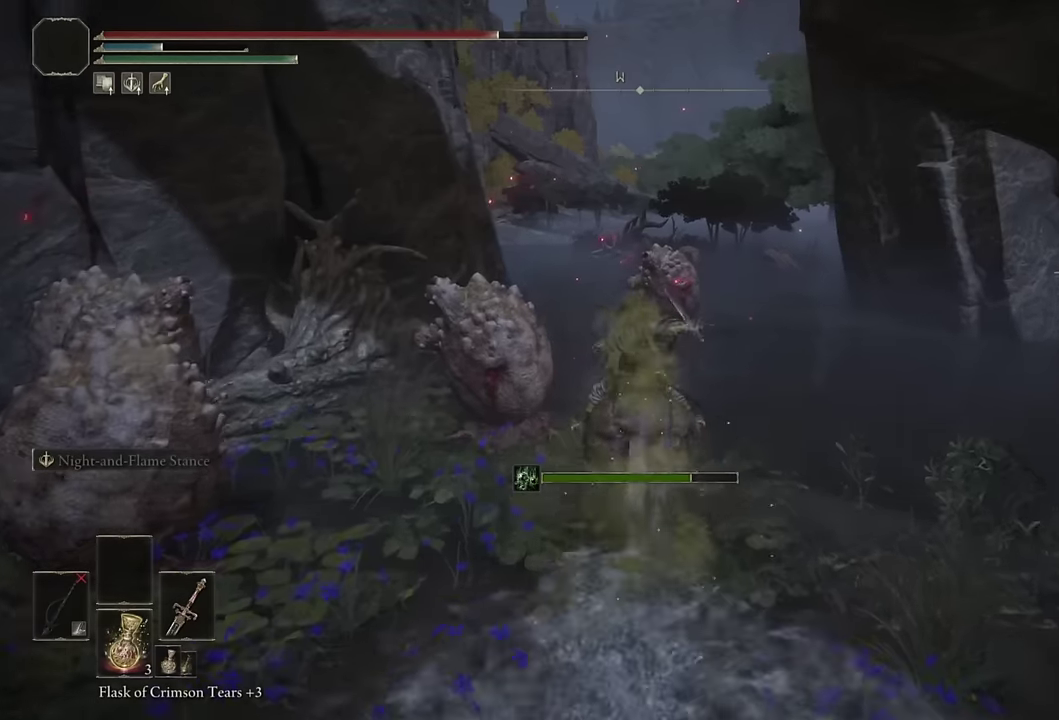
{"buttons": [], "left_stick": "up-right", "right_stick": "center", "events": [[67, "right_stick", "left"], [183, "right_stick", "center"], [317, "right_stick", "left"], [400, "right_stick", "center"]]}
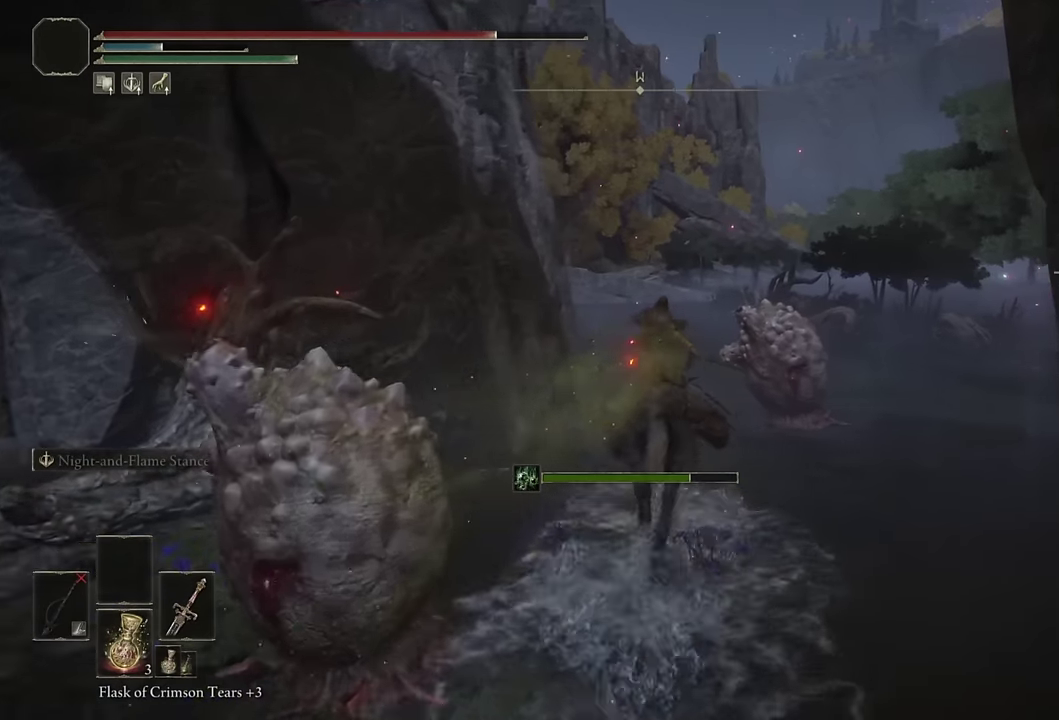
{"buttons": [], "left_stick": "up-right", "right_stick": "down-left", "events": [[133, "CIRCLE", "down"], [233, "CIRCLE", "up"], [450, "right_stick", "down-left"]]}
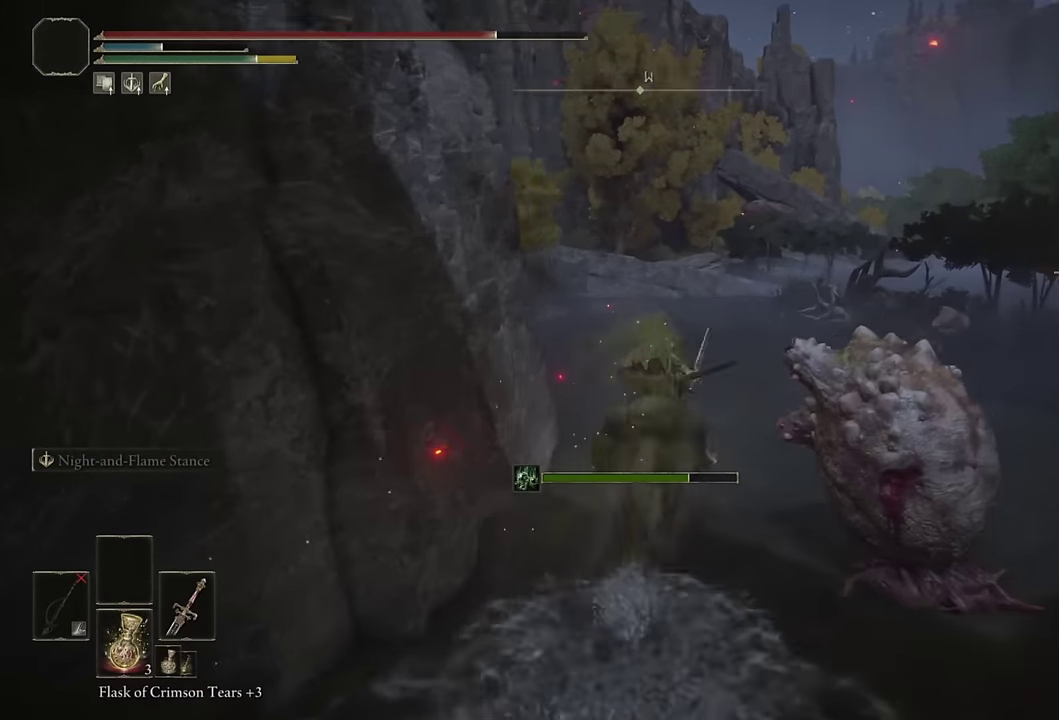
{"buttons": [], "left_stick": "up-right", "right_stick": "left", "events": [[117, "right_stick", "center"], [283, "right_stick", "left"], [383, "right_stick", "center"], [500, "right_stick", "left"]]}
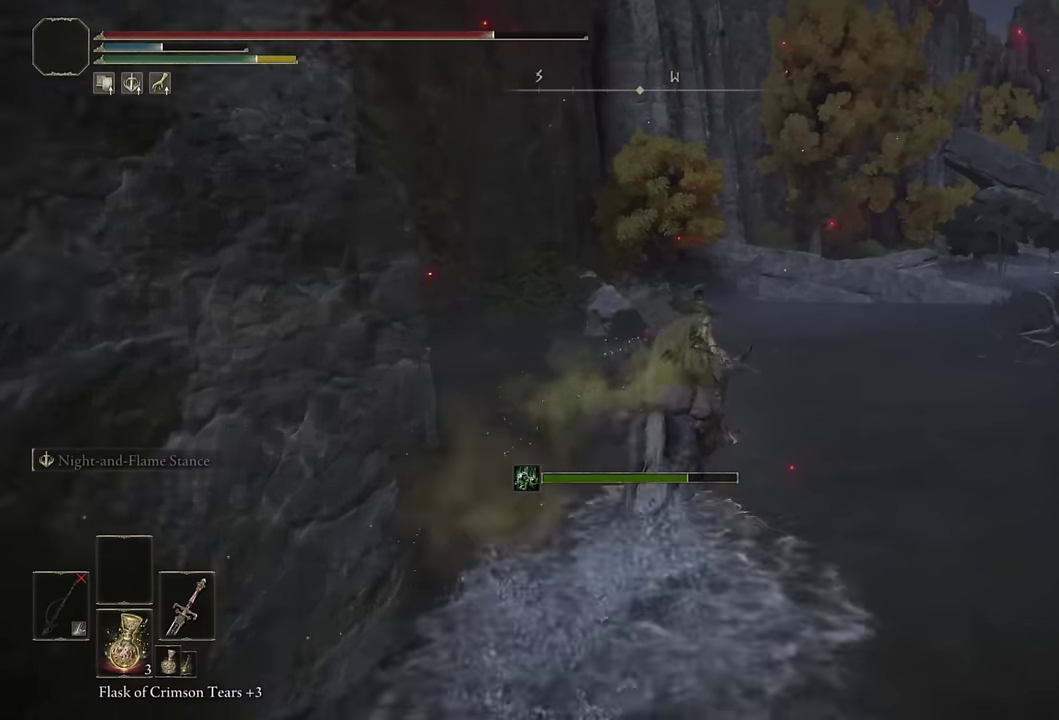
{"buttons": [], "left_stick": "up-right", "right_stick": "down-left", "events": [[183, "right_stick", "center"], [283, "right_stick", "left"], [467, "right_stick", "down-left"]]}
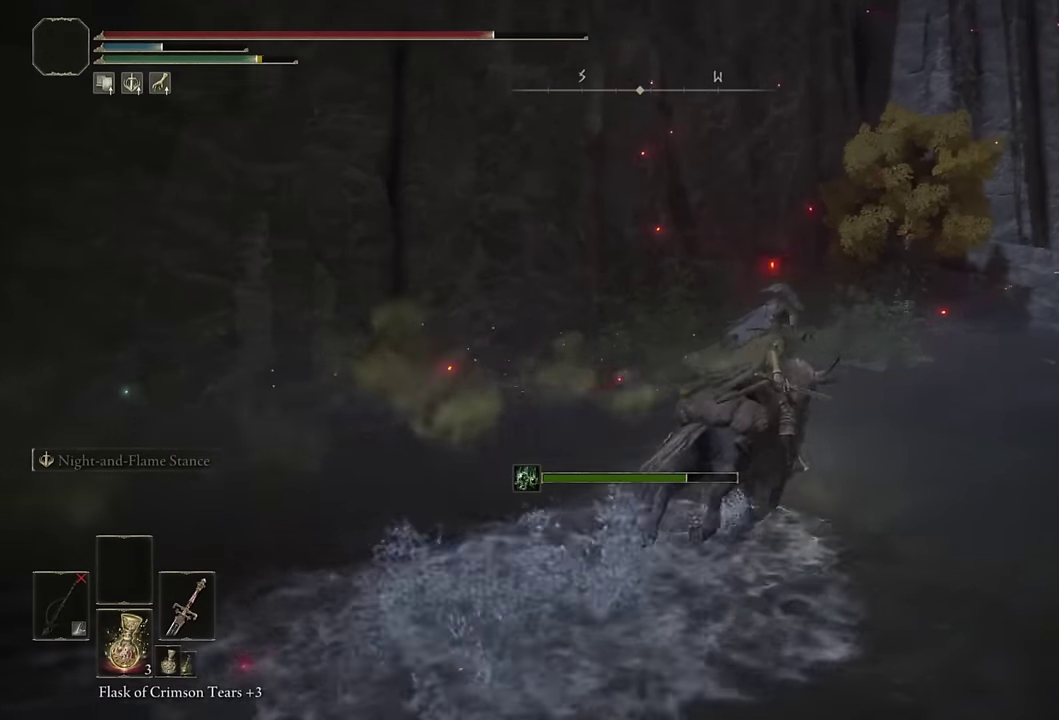
{"buttons": ["CIRCLE"], "left_stick": "up-right", "right_stick": "center", "events": [[17, "right_stick", "center"], [117, "right_stick", "down-right"], [300, "right_stick", "center"], [433, "CIRCLE", "down"]]}
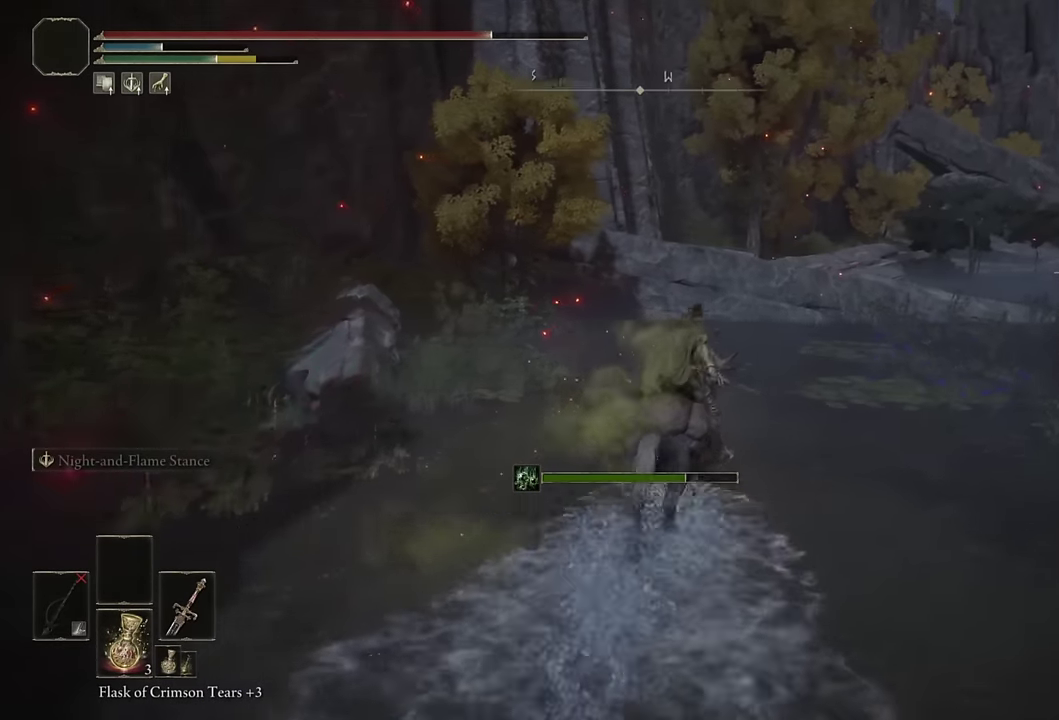
{"buttons": [], "left_stick": "up-right", "right_stick": "center", "events": [[33, "CIRCLE", "up"]]}
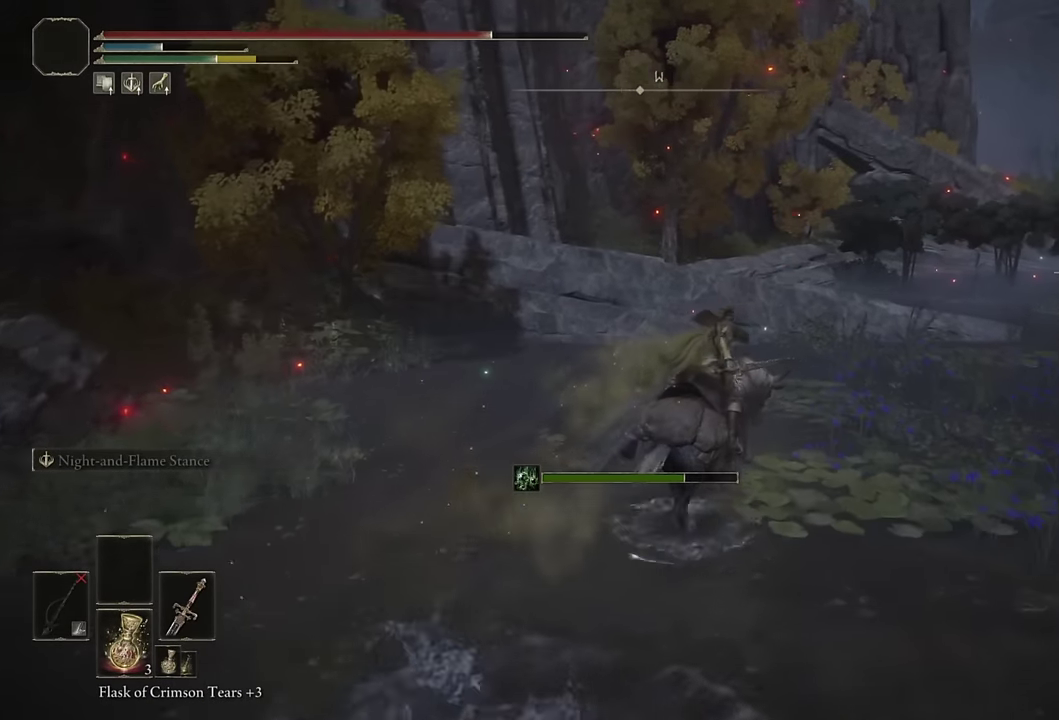
{"buttons": [], "left_stick": "up-right", "right_stick": "center", "events": [[133, "right_stick", "up"], [283, "right_stick", "center"]]}
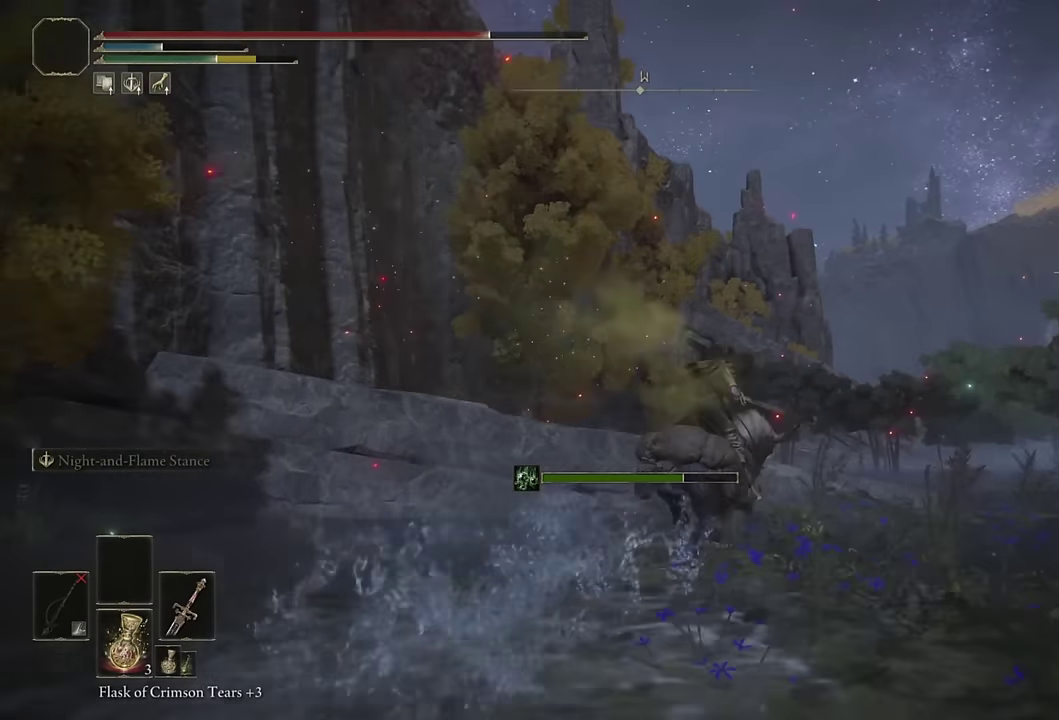
{"buttons": [], "left_stick": "up-right", "right_stick": "center", "events": [[17, "right_stick", "down-left"], [200, "right_stick", "center"], [350, "right_stick", "right"], [467, "right_stick", "center"]]}
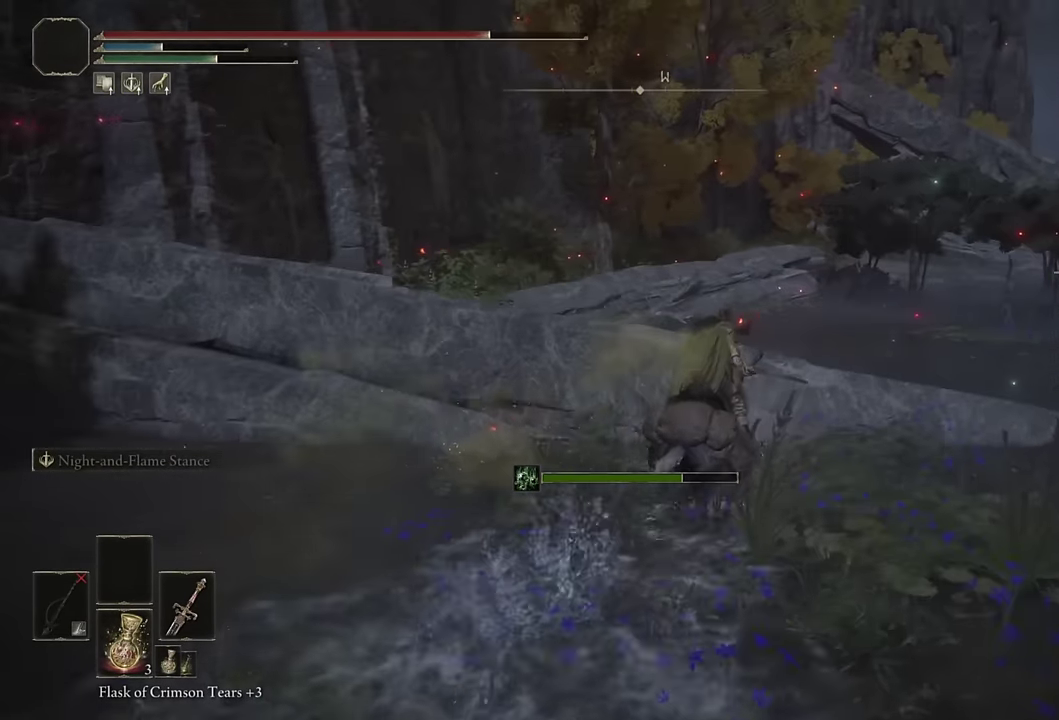
{"buttons": [], "left_stick": "up-right", "right_stick": "down-left", "events": [[83, "CIRCLE", "down"], [200, "CIRCLE", "up"], [400, "right_stick", "down-left"]]}
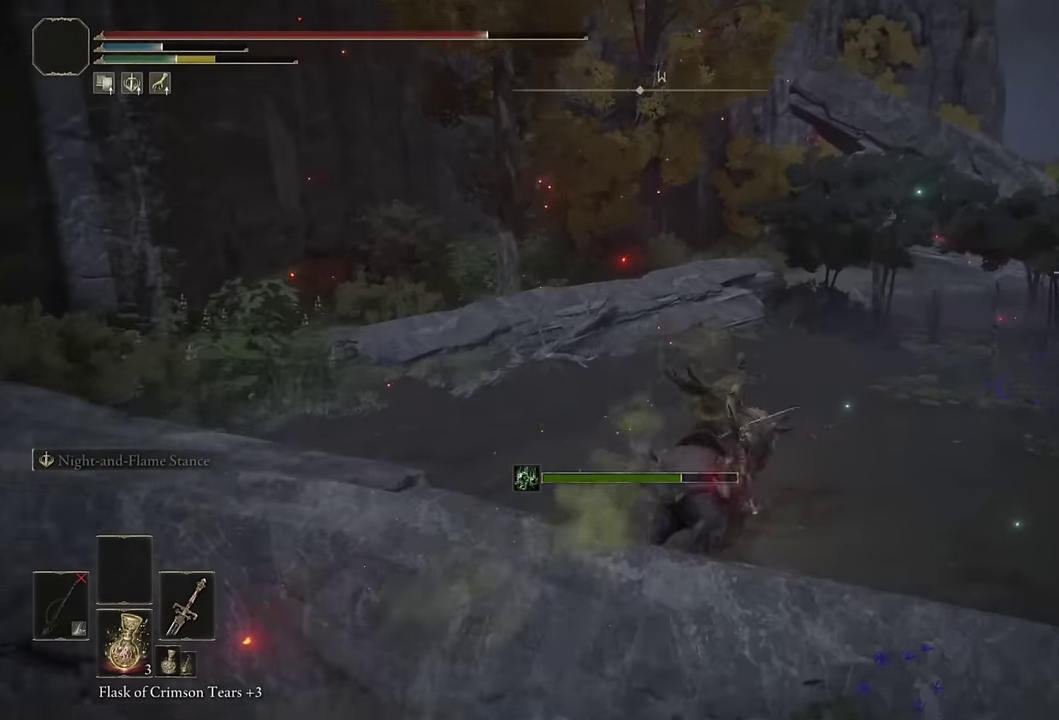
{"buttons": [], "left_stick": "up-right", "right_stick": "center", "events": [[17, "right_stick", "center"], [267, "right_stick", "right"], [400, "right_stick", "center"]]}
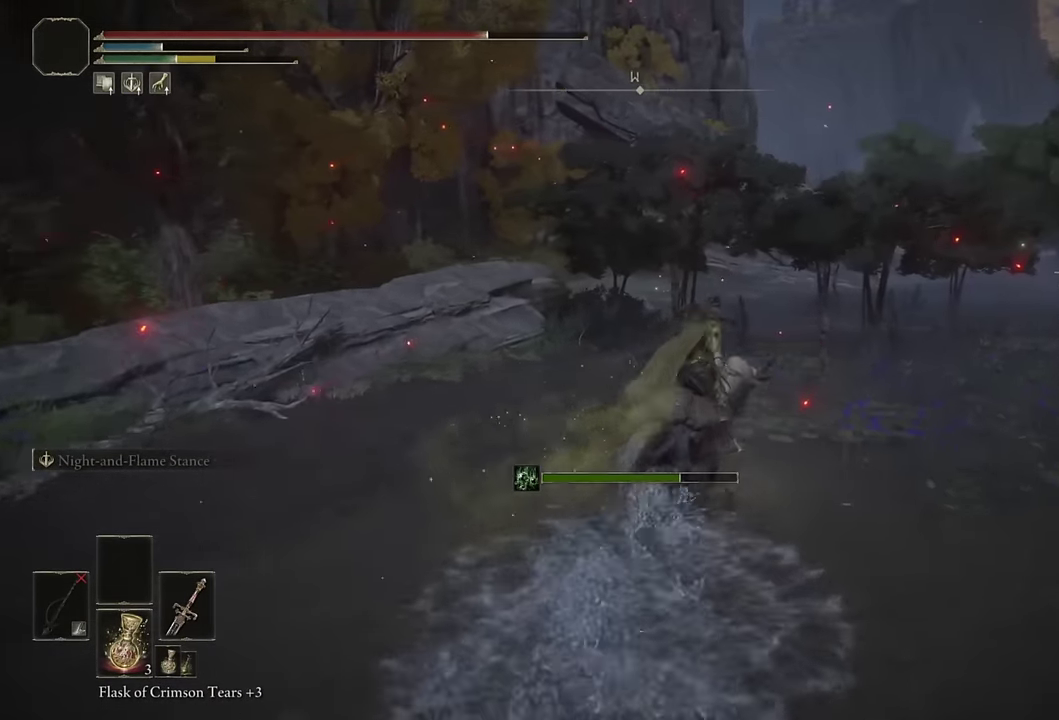
{"buttons": [], "left_stick": "up-right", "right_stick": "right", "events": [[417, "right_stick", "right"]]}